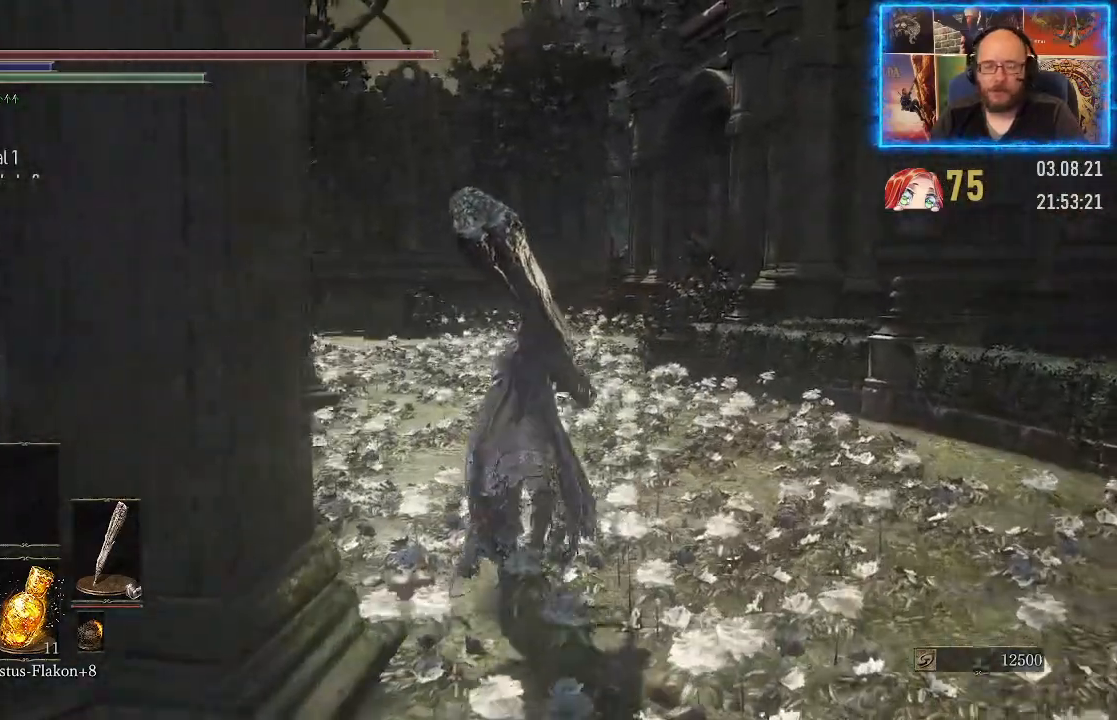
Gameplay with a controller (Xbox layout); each line is a JSON object with the inputs held at the frame after it. "events" lists button and stick changes between this image and that frame as [ms after this image, input, new state], when the widget could be followed in between. Not read: L2 R1.
{"buttons": [], "left_stick": "up", "right_stick": "left", "events": []}
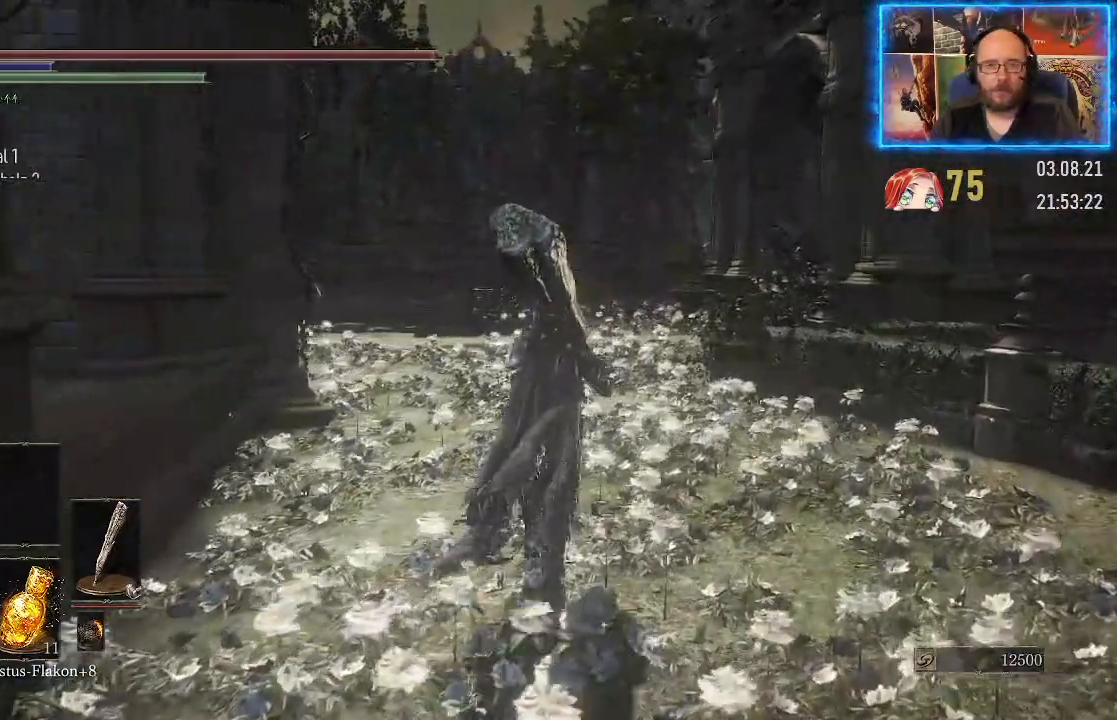
{"buttons": [], "left_stick": "up", "right_stick": "center", "events": [[183, "right_stick", "center"]]}
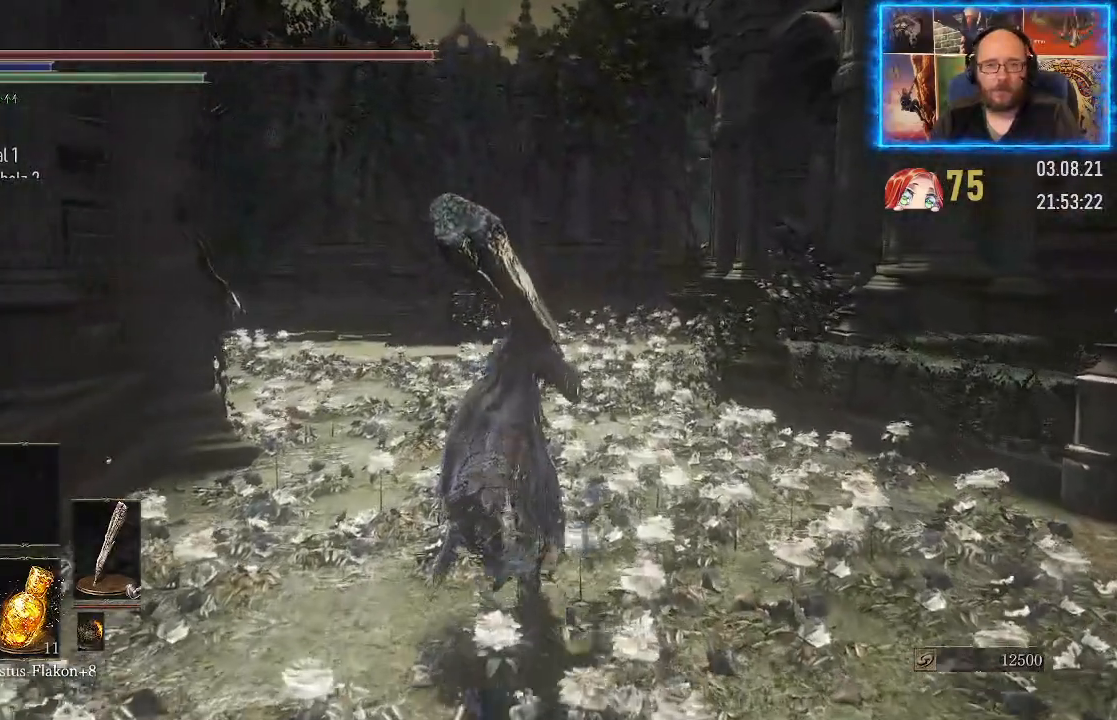
{"buttons": [], "left_stick": "up", "right_stick": "right", "events": [[233, "right_stick", "right"]]}
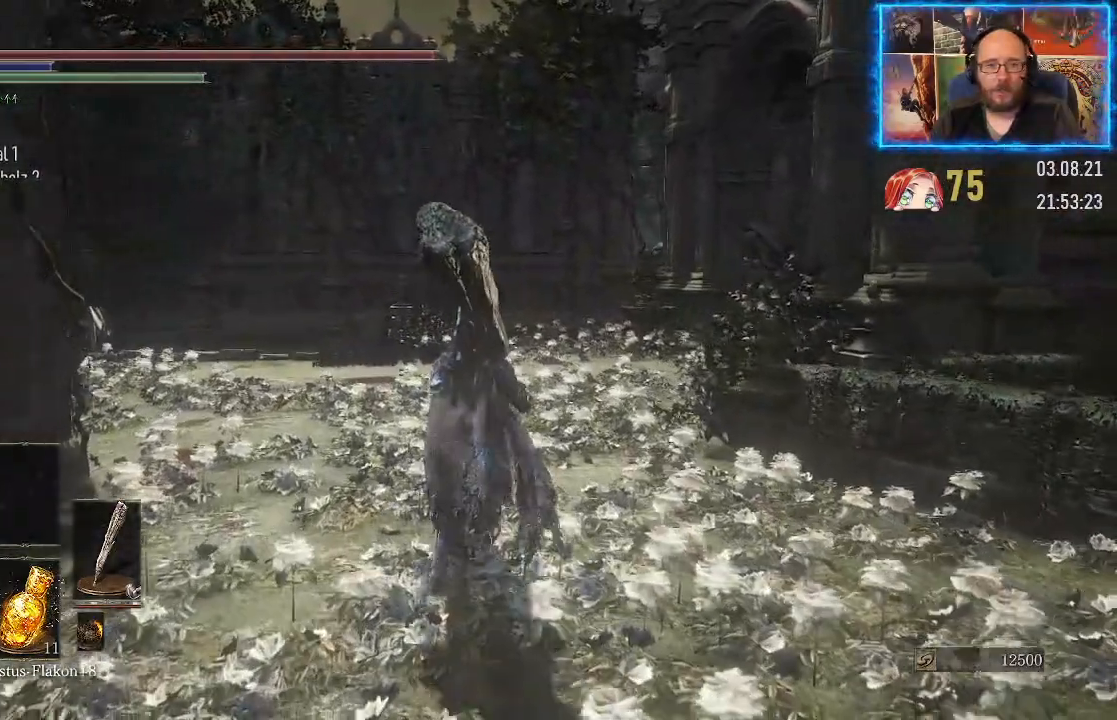
{"buttons": [], "left_stick": "up", "right_stick": "right", "events": []}
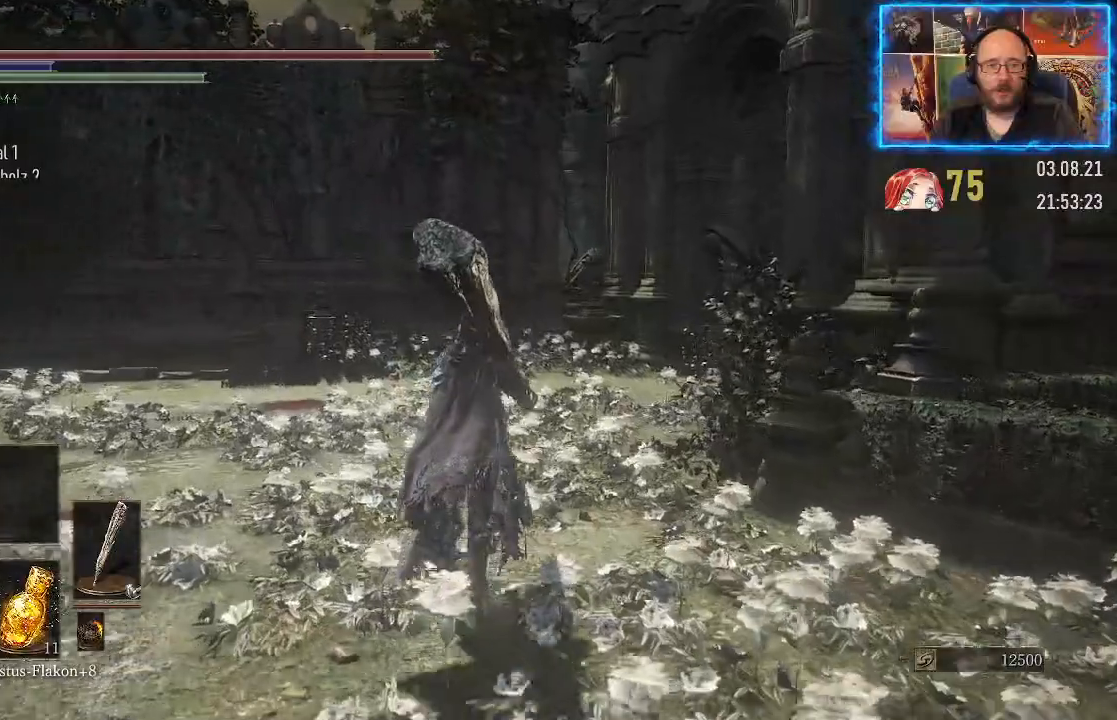
{"buttons": [], "left_stick": "up", "right_stick": "right", "events": []}
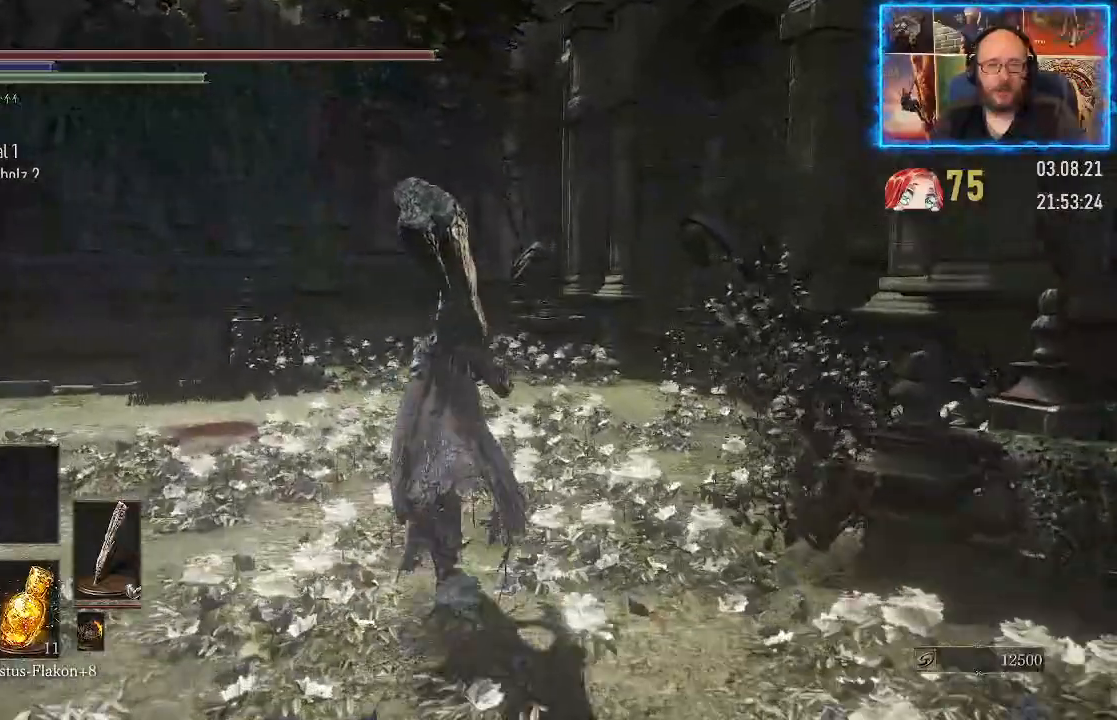
{"buttons": [], "left_stick": "up", "right_stick": "right", "events": []}
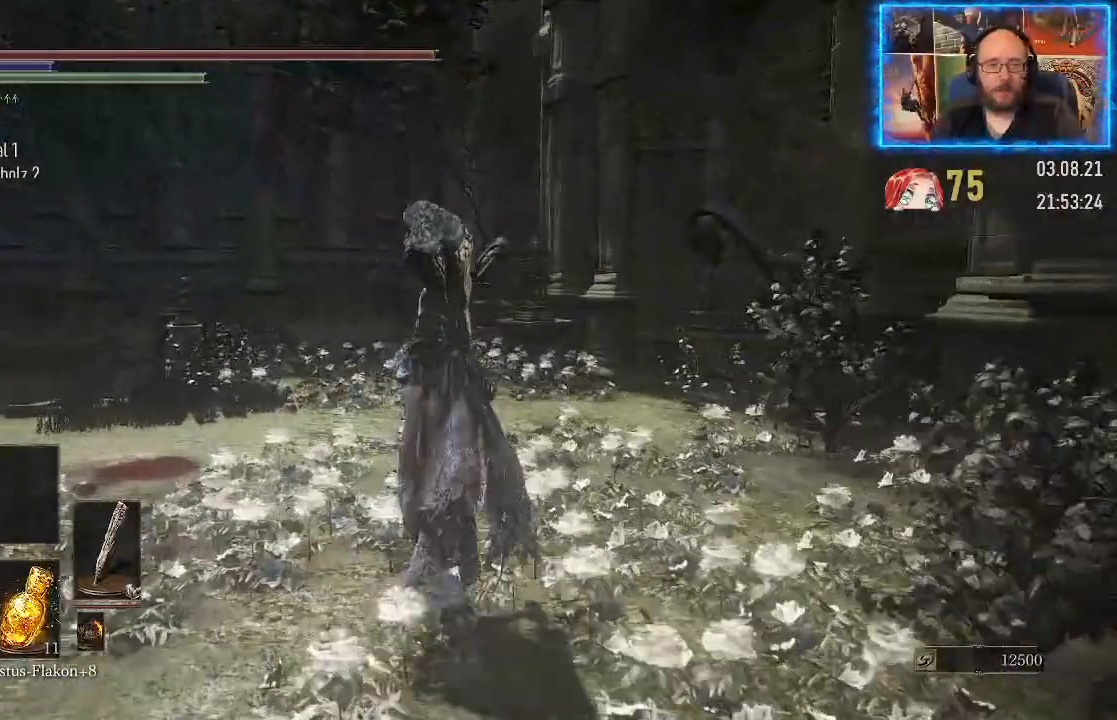
{"buttons": [], "left_stick": "up", "right_stick": "right", "events": []}
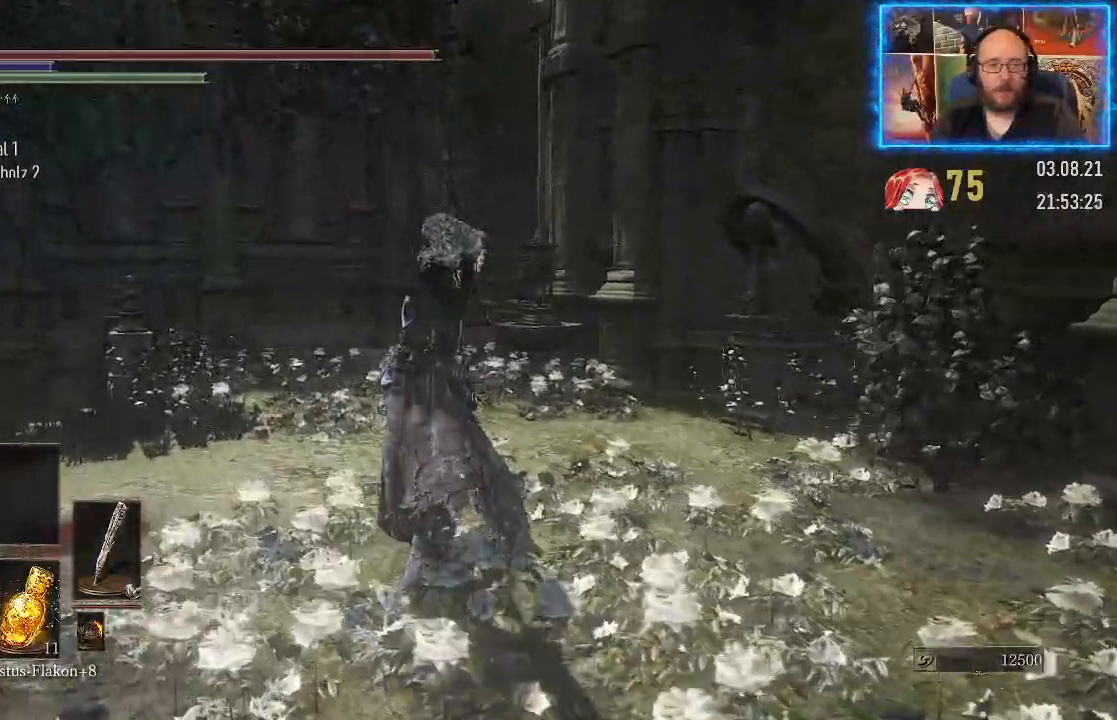
{"buttons": [], "left_stick": "up", "right_stick": "right", "events": []}
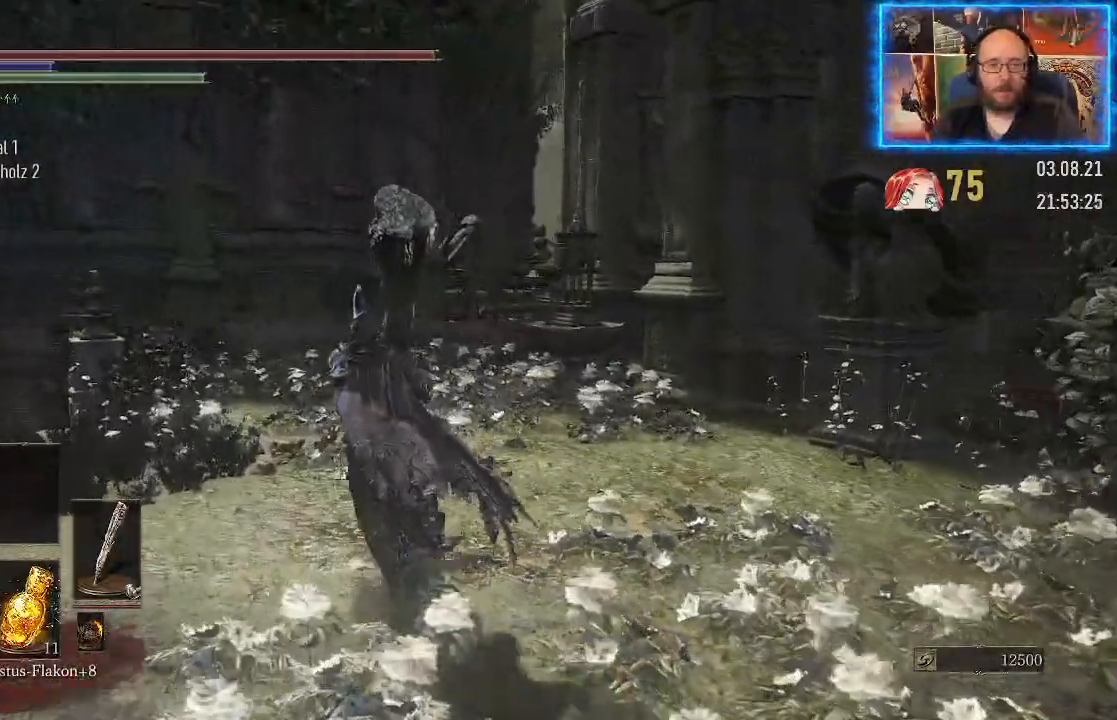
{"buttons": [], "left_stick": "up", "right_stick": "right", "events": []}
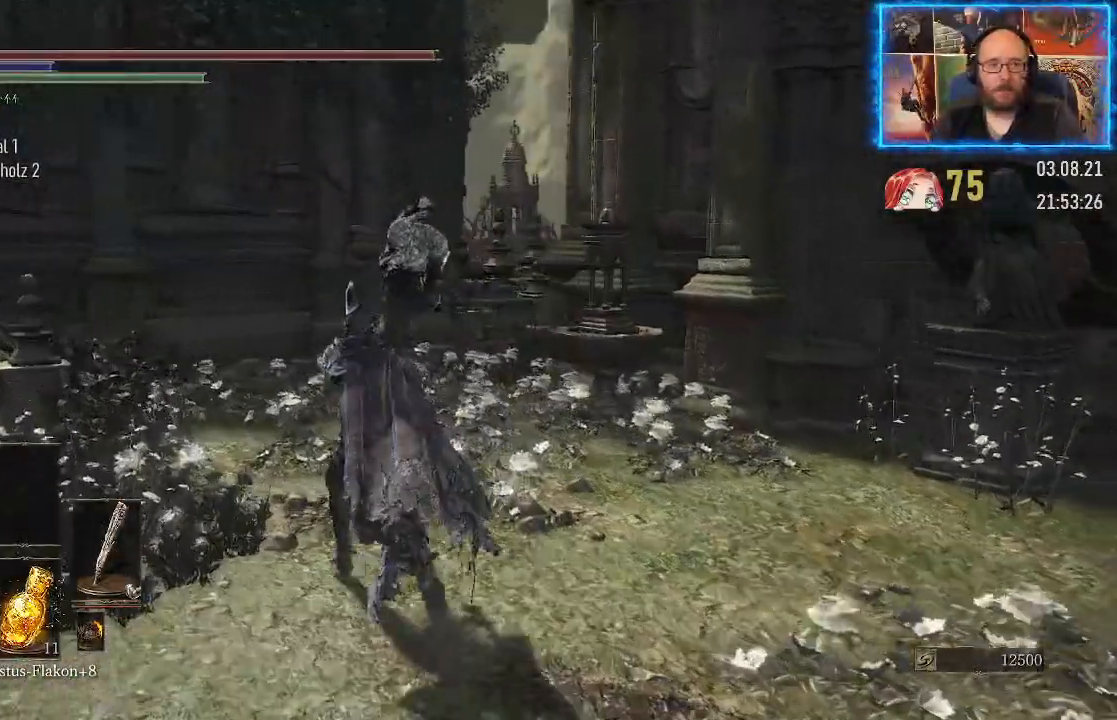
{"buttons": [], "left_stick": "up", "right_stick": "right", "events": []}
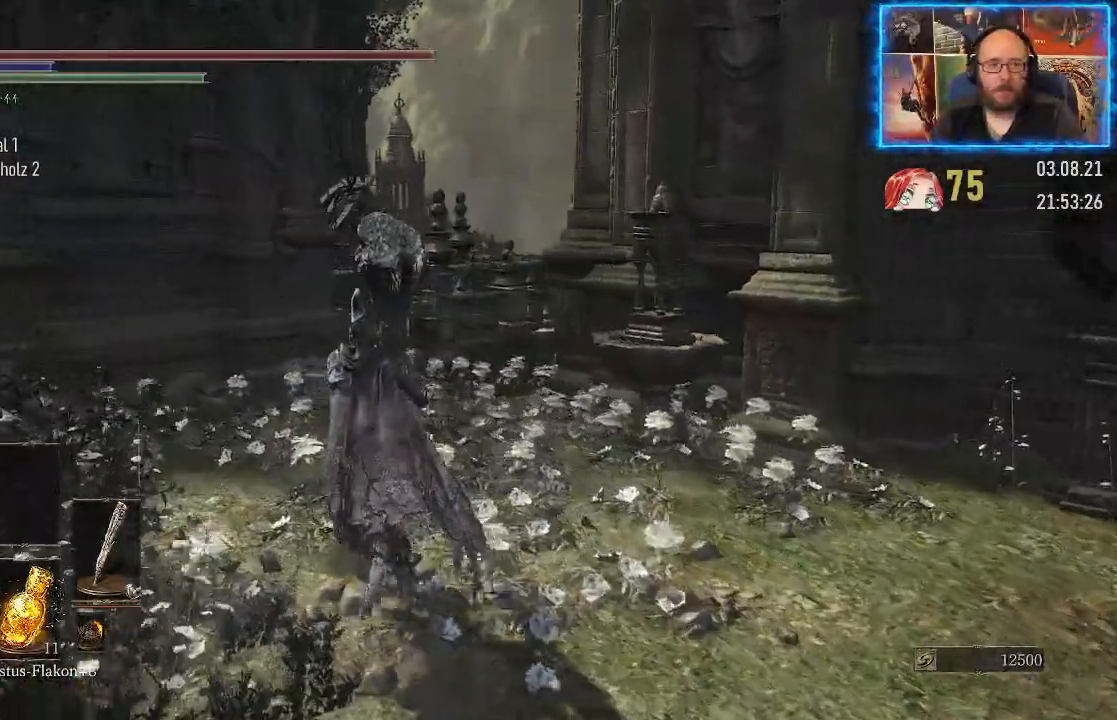
{"buttons": [], "left_stick": "up", "right_stick": "right", "events": []}
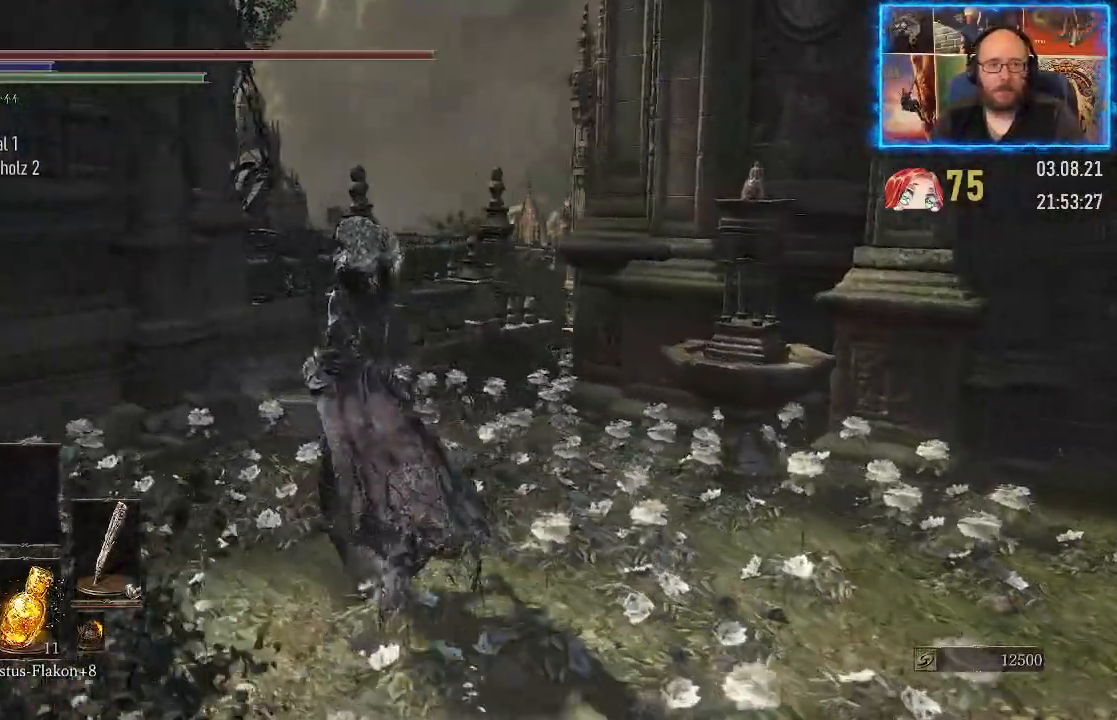
{"buttons": [], "left_stick": "up", "right_stick": "right", "events": []}
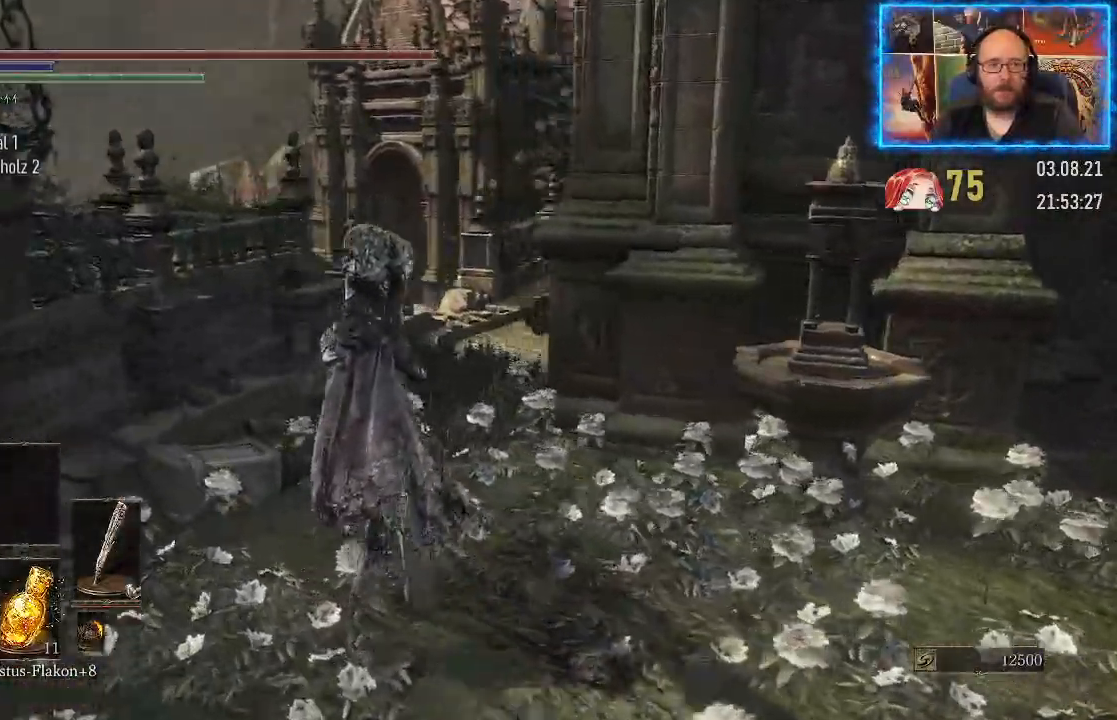
{"buttons": [], "left_stick": "up", "right_stick": "right", "events": []}
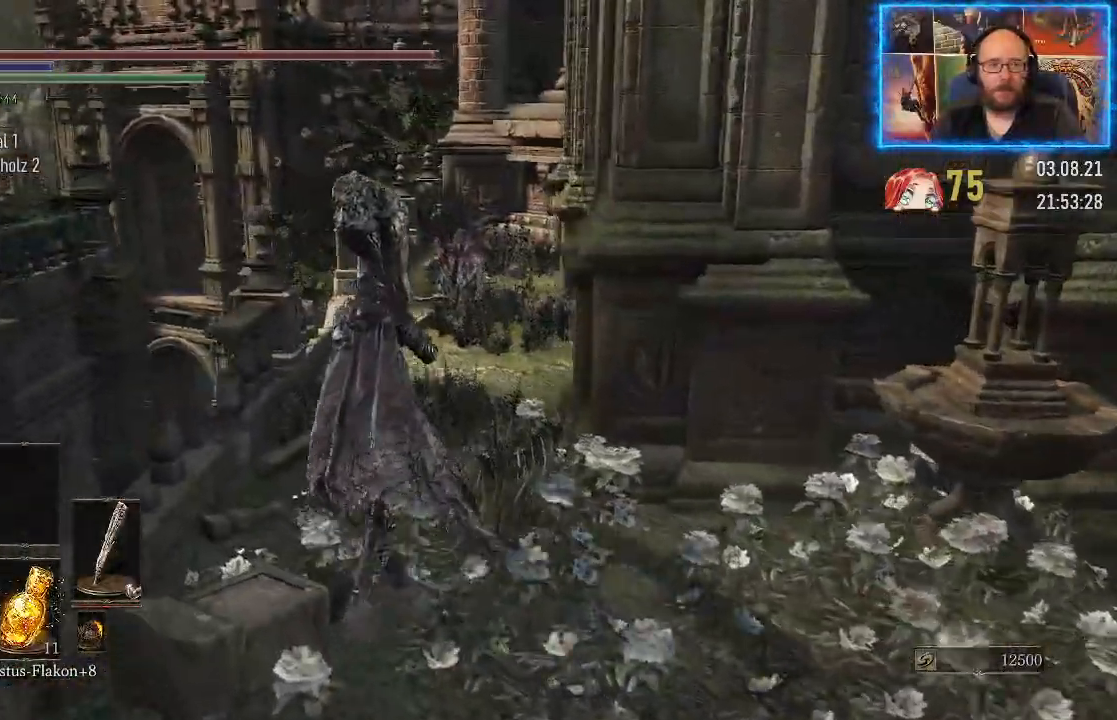
{"buttons": [], "left_stick": "up", "right_stick": "center", "events": [[300, "right_stick", "center"]]}
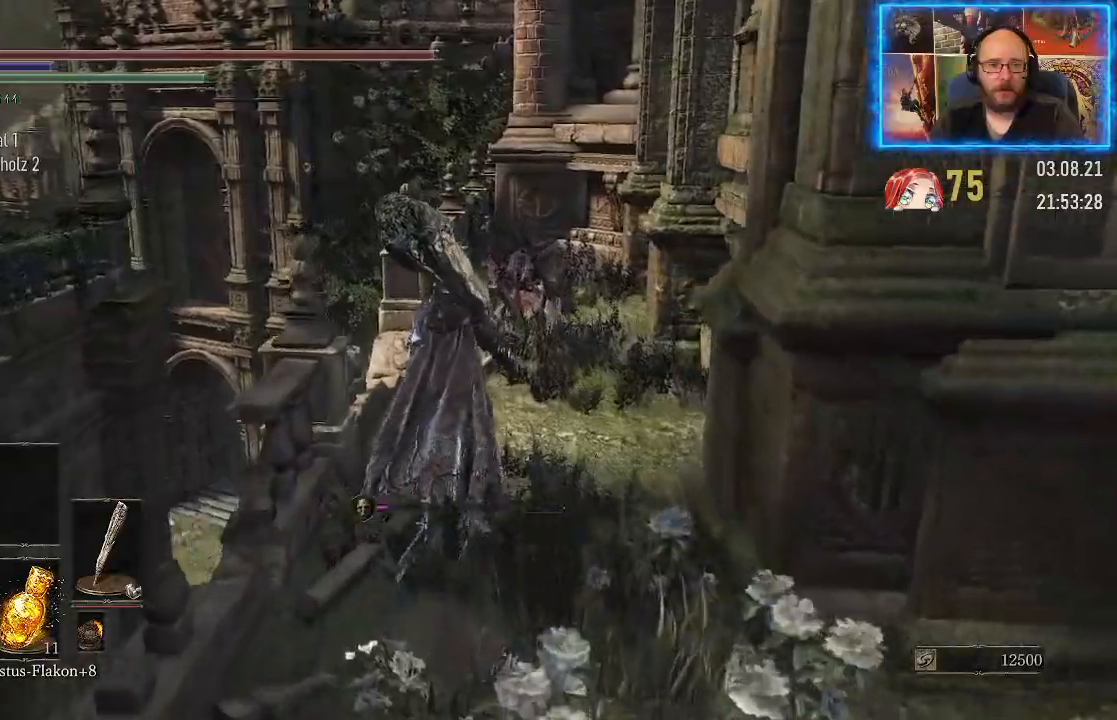
{"buttons": [], "left_stick": "up", "right_stick": "right", "events": [[467, "right_stick", "right"]]}
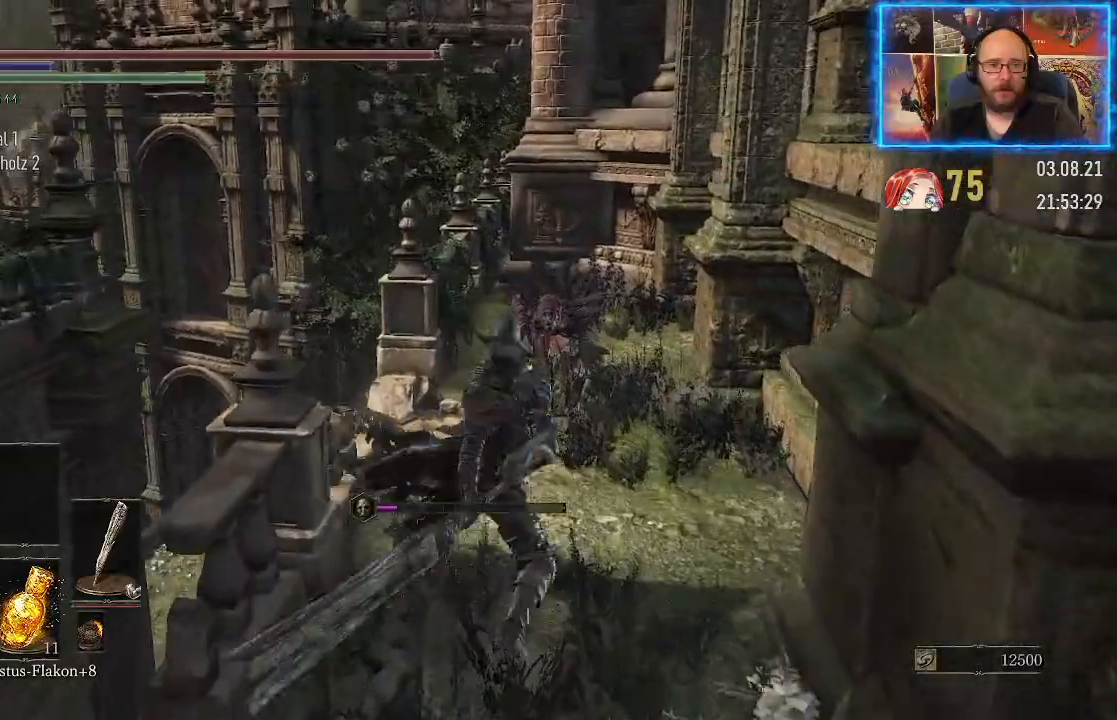
{"buttons": [], "left_stick": "up", "right_stick": "right", "events": []}
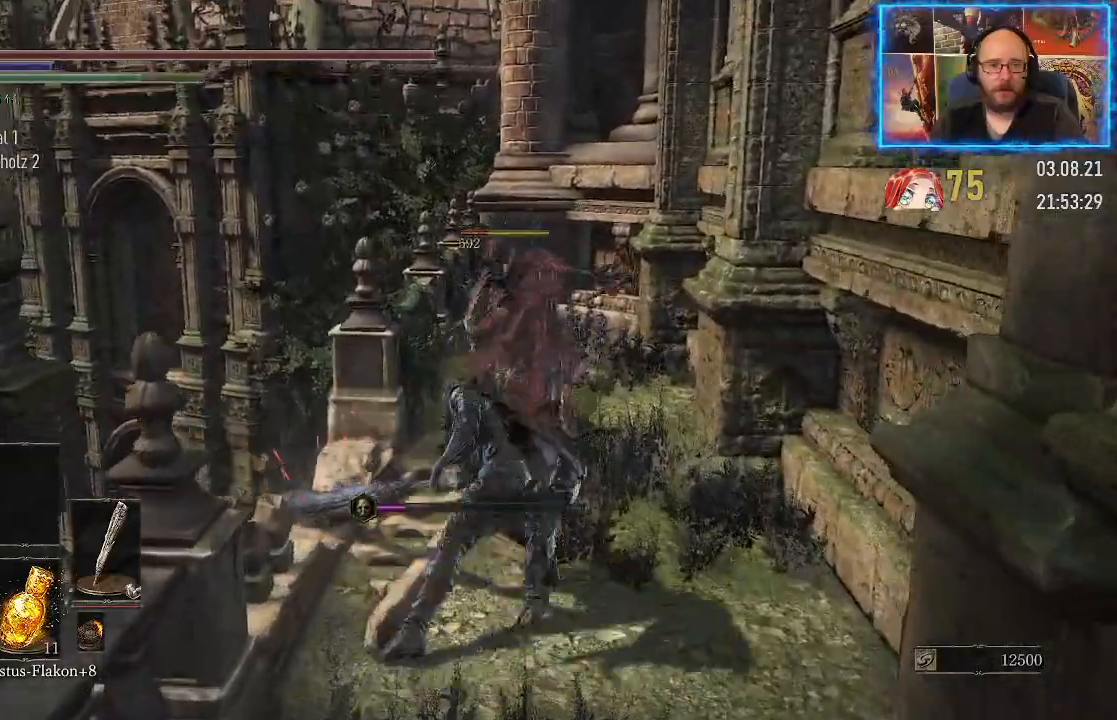
{"buttons": [], "left_stick": "up", "right_stick": "down-right", "events": [[217, "right_stick", "down-right"]]}
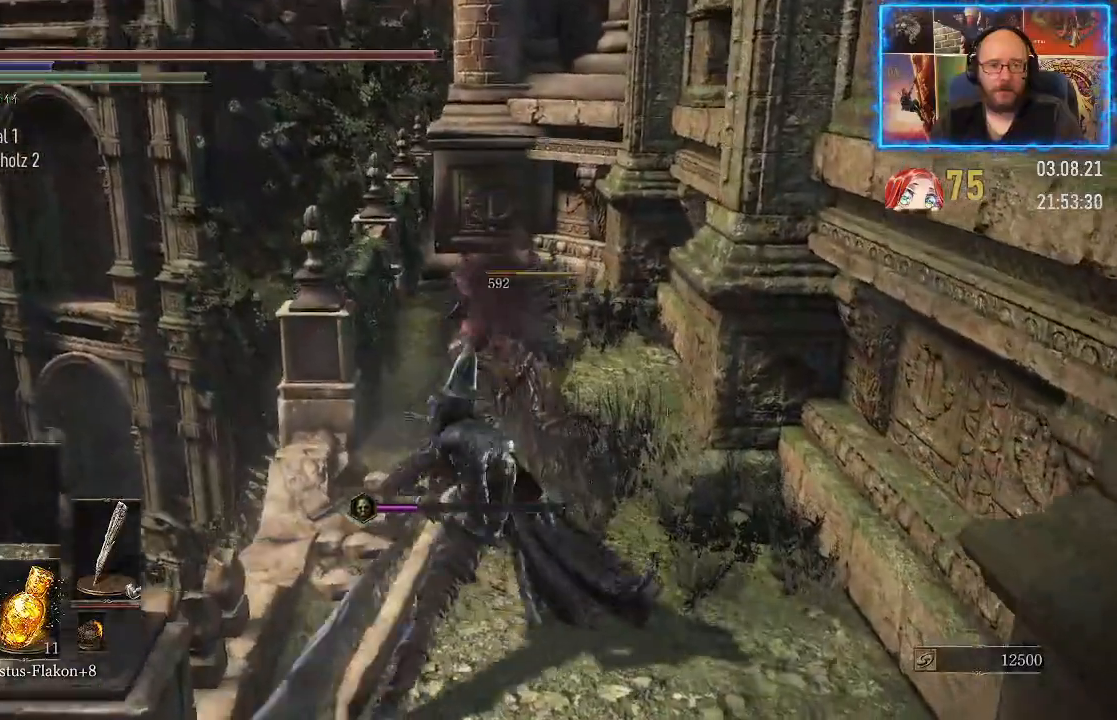
{"buttons": [], "left_stick": "up", "right_stick": "down", "events": [[67, "right_stick", "down"]]}
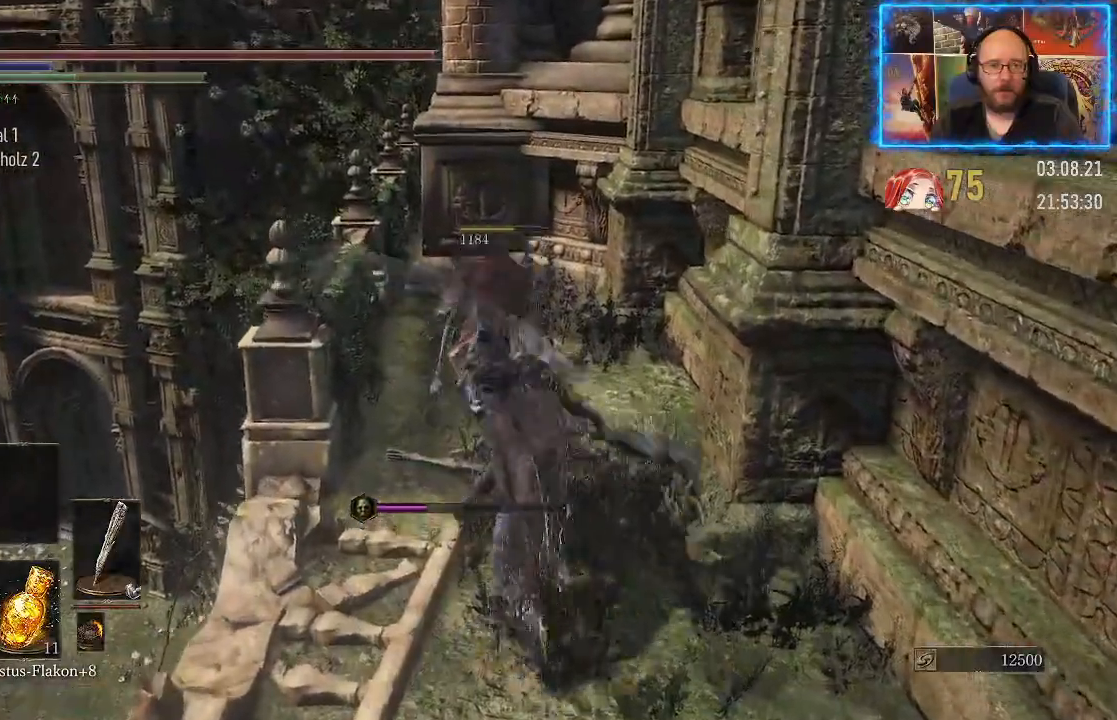
{"buttons": [], "left_stick": "up", "right_stick": "right", "events": [[283, "right_stick", "center"], [450, "right_stick", "right"]]}
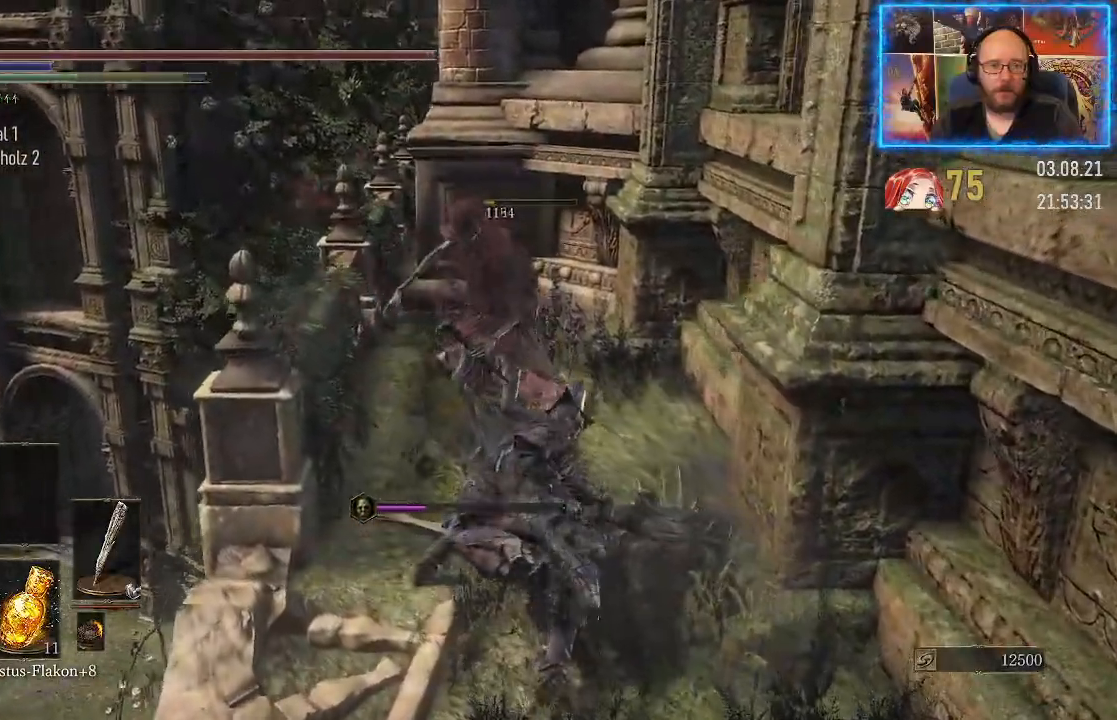
{"buttons": [], "left_stick": "up", "right_stick": "right", "events": [[133, "right_stick", "down-right"], [417, "right_stick", "right"]]}
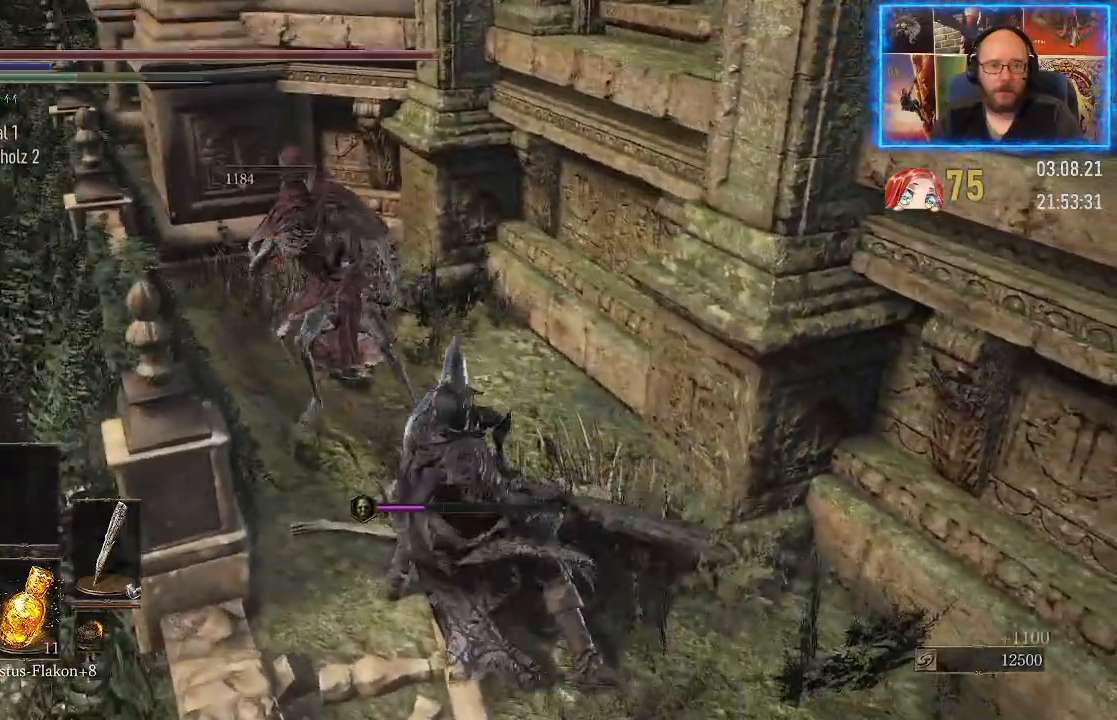
{"buttons": [], "left_stick": "up", "right_stick": "right", "events": [[17, "right_stick", "center"], [367, "right_stick", "right"]]}
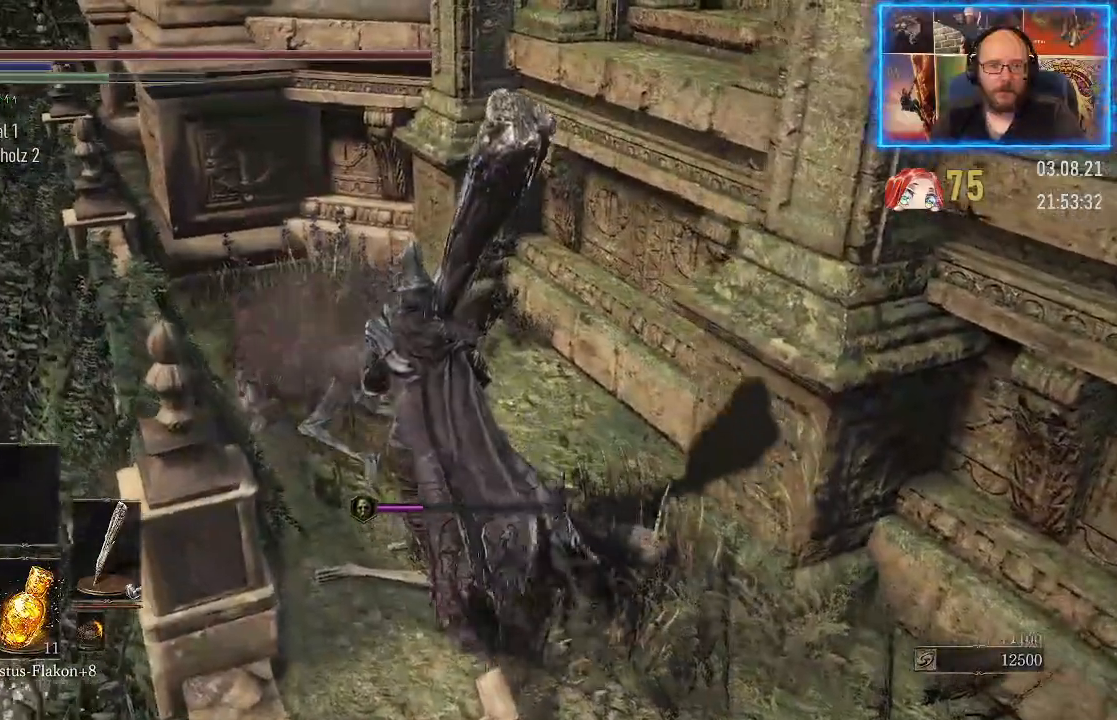
{"buttons": [], "left_stick": "center", "right_stick": "right", "events": [[483, "left_stick", "center"]]}
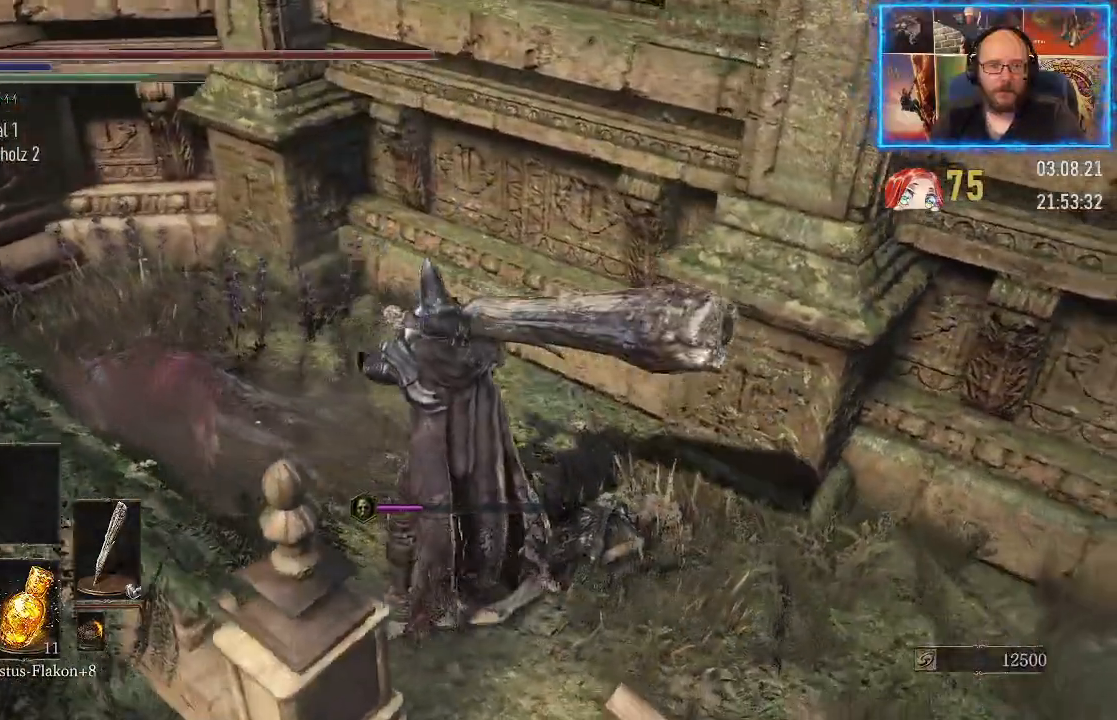
{"buttons": [], "left_stick": "right", "right_stick": "right", "events": [[333, "left_stick", "right"]]}
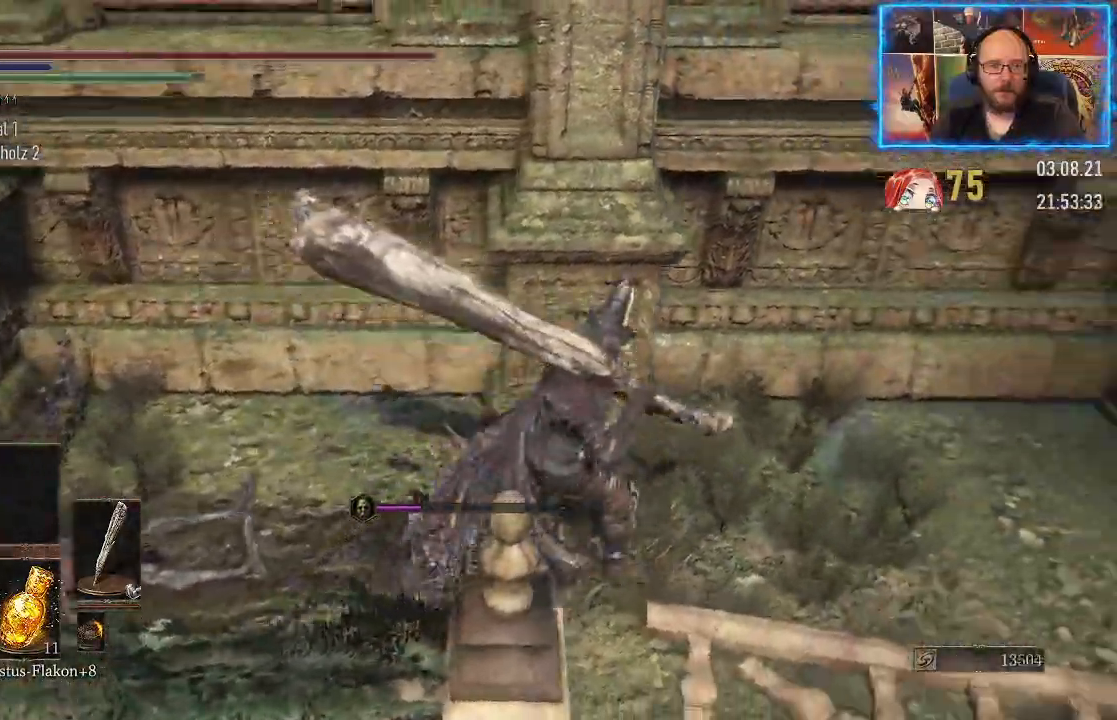
{"buttons": [], "left_stick": "up-right", "right_stick": "down-right", "events": [[217, "left_stick", "up-right"], [333, "right_stick", "down-right"]]}
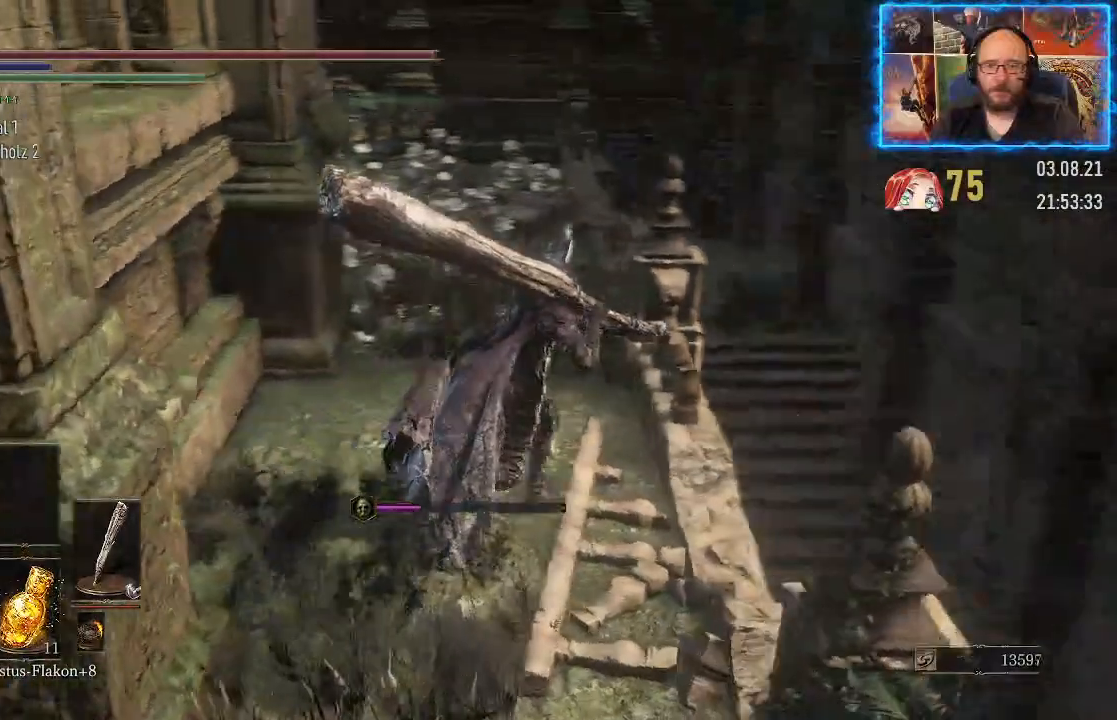
{"buttons": [], "left_stick": "up-left", "right_stick": "down-right", "events": [[117, "left_stick", "up"], [267, "left_stick", "up-left"]]}
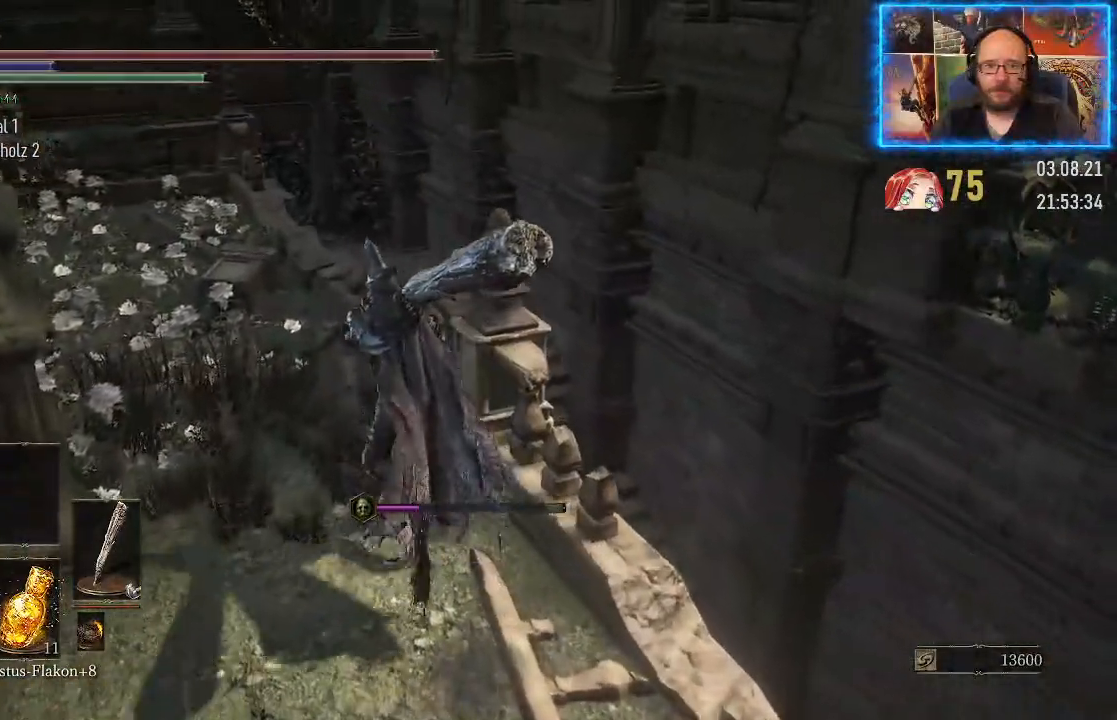
{"buttons": [], "left_stick": "up", "right_stick": "down", "events": [[67, "right_stick", "down"], [317, "left_stick", "up"]]}
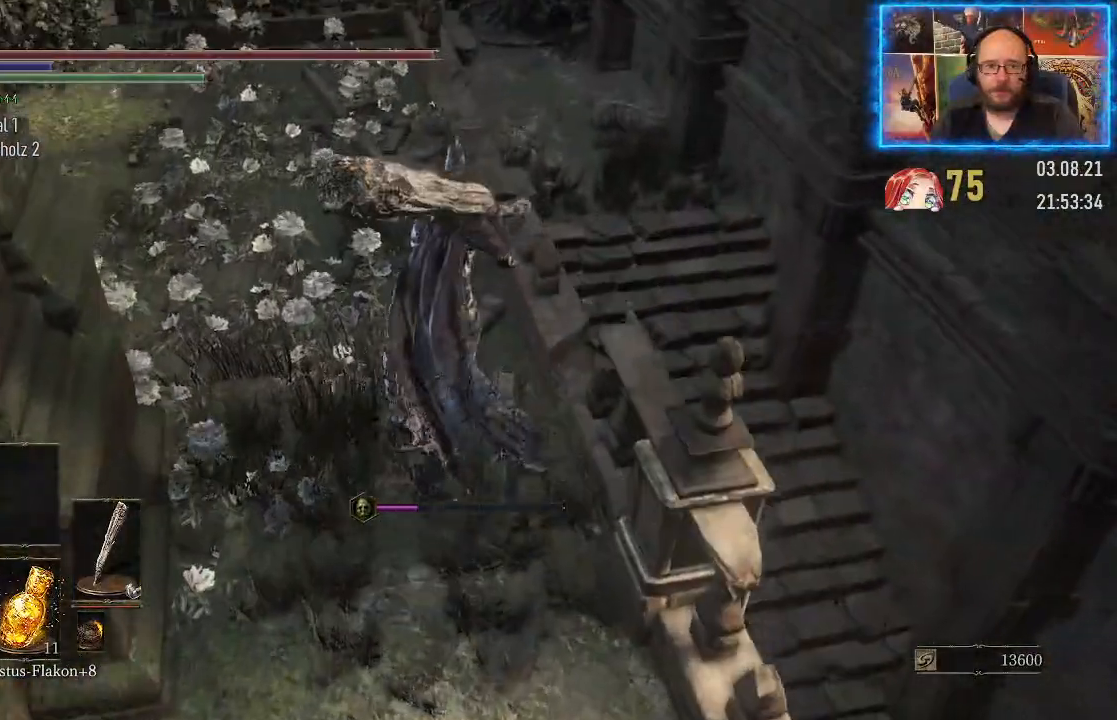
{"buttons": [], "left_stick": "up", "right_stick": "center", "events": [[200, "right_stick", "center"]]}
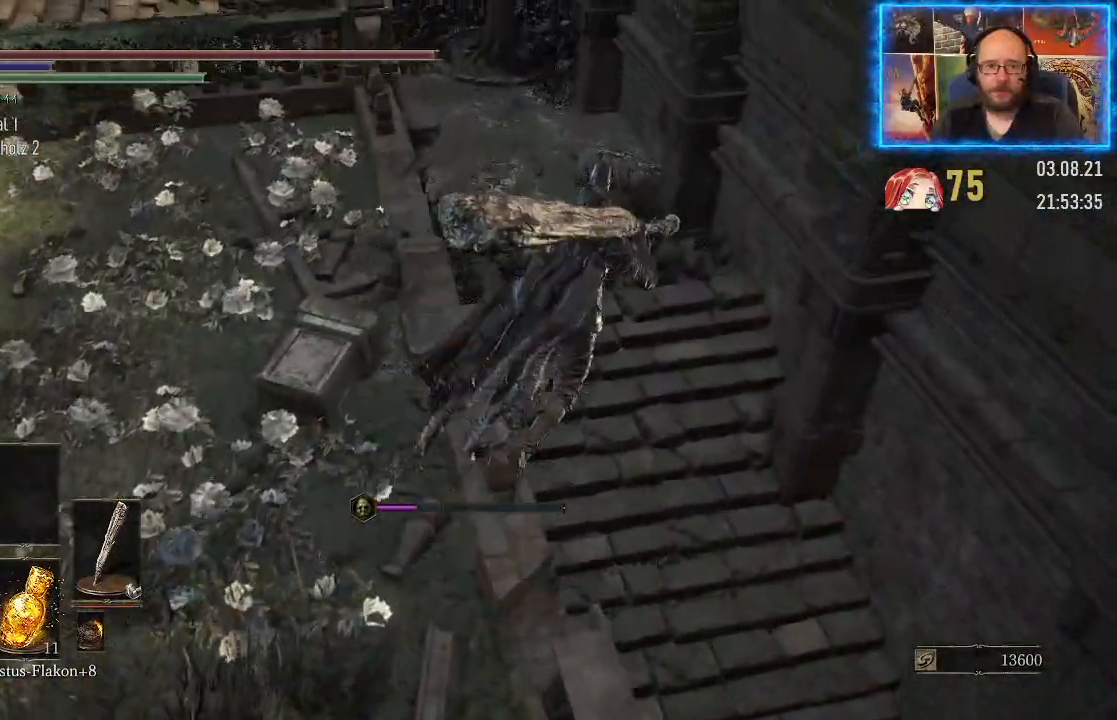
{"buttons": [], "left_stick": "up-left", "right_stick": "up-left", "events": [[117, "left_stick", "up-left"], [433, "right_stick", "up-left"]]}
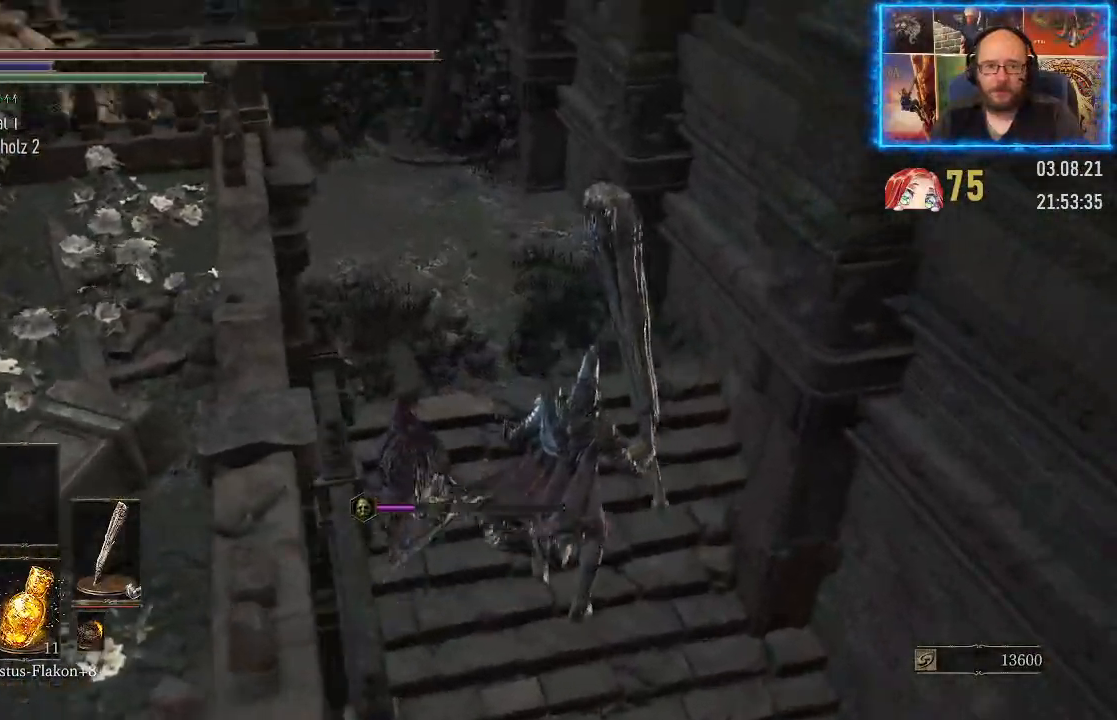
{"buttons": [], "left_stick": "up-left", "right_stick": "center", "events": [[467, "right_stick", "center"]]}
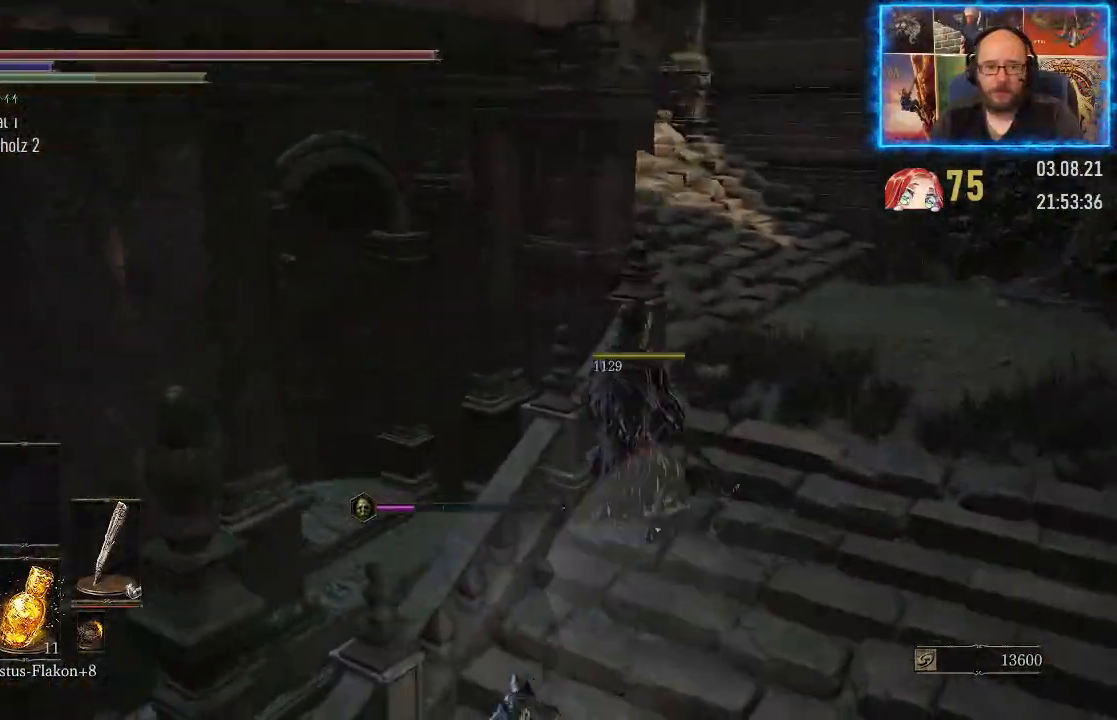
{"buttons": [], "left_stick": "up", "right_stick": "right", "events": [[50, "left_stick", "up"], [150, "right_stick", "up-right"], [400, "right_stick", "right"]]}
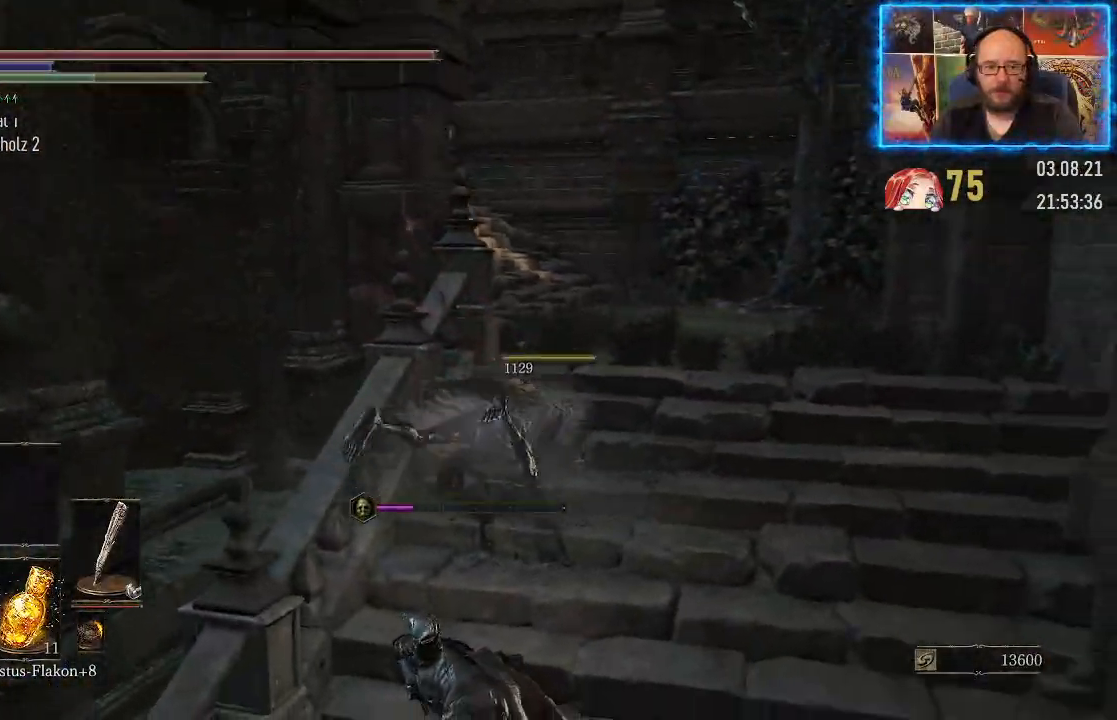
{"buttons": [], "left_stick": "up", "right_stick": "center", "events": [[100, "right_stick", "center"], [233, "right_stick", "up-right"], [417, "right_stick", "center"]]}